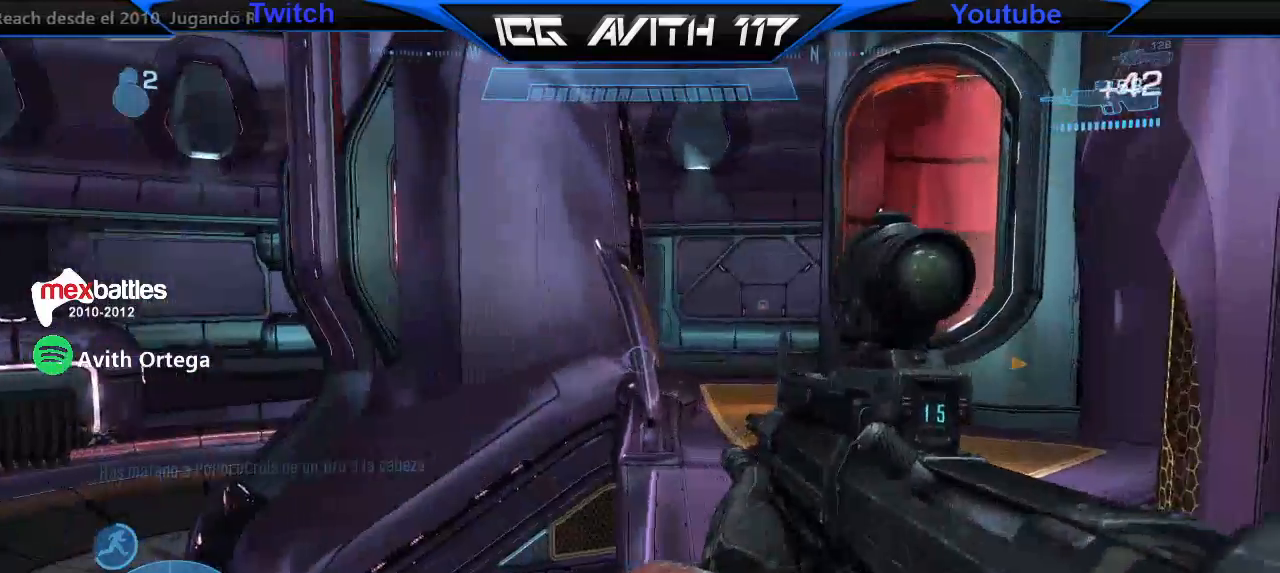
Gameplay with a controller (Xbox layout); each line is a JSON object with the inputs held at the frame after it (dt_ms = milliseconds from this image to that frame). "events" lists button and stick changes between this image and that frame as [ms after this image, input, new state], when the widget could be followed in between.
{"dt_ms": 500, "buttons": [], "left_stick": "up-right", "right_stick": "right"}
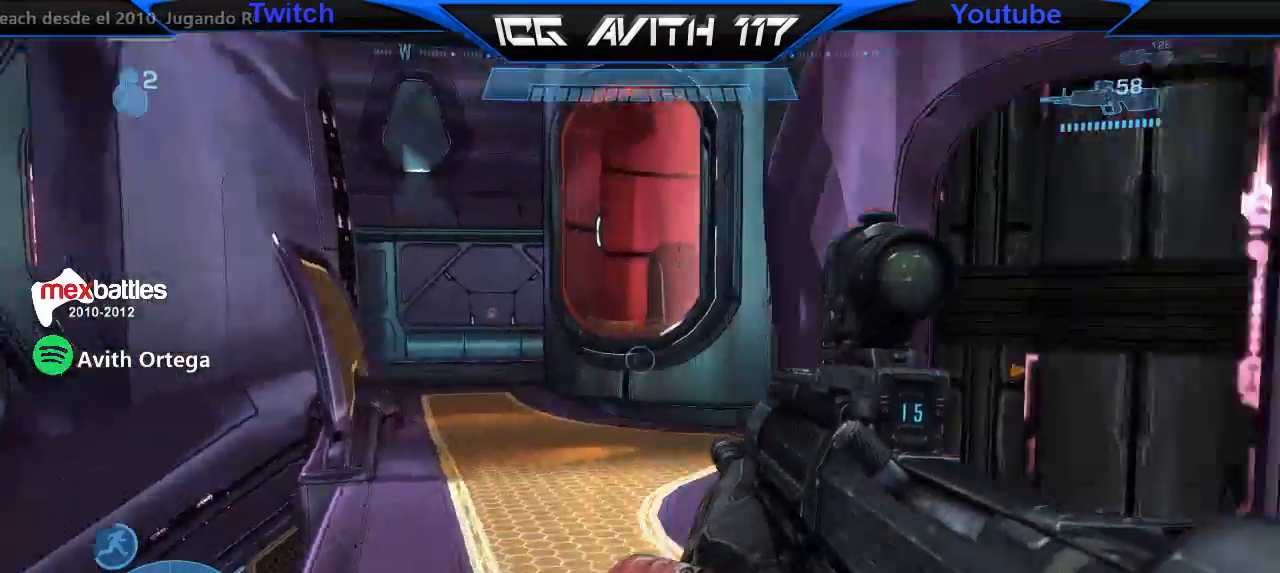
{"dt_ms": 1000, "buttons": [], "left_stick": "up-right", "right_stick": "center"}
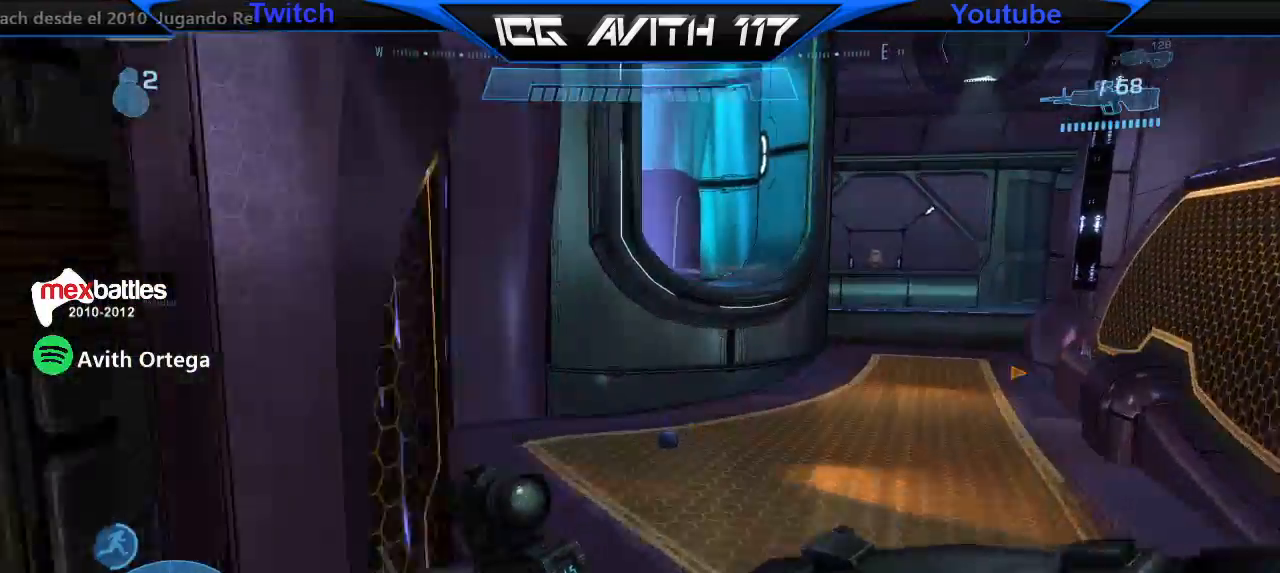
{"dt_ms": 500, "buttons": [], "left_stick": "up", "right_stick": "center", "events": [[33, "right_stick", "right"], [300, "left_stick", "up"], [467, "right_stick", "center"]]}
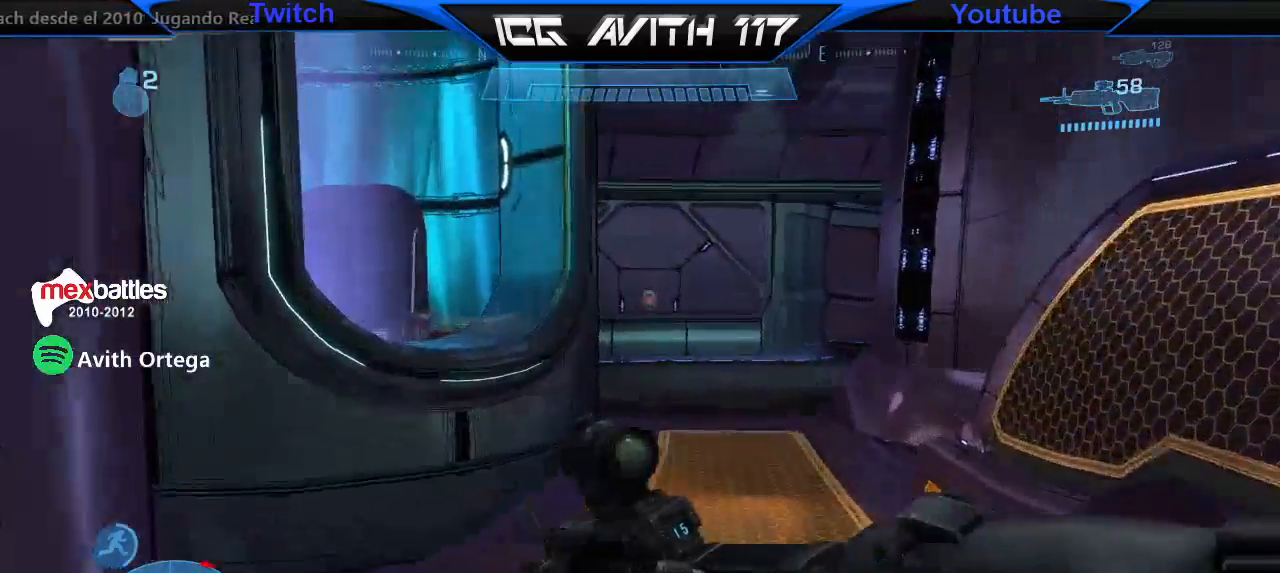
{"dt_ms": 500, "buttons": [], "left_stick": "up-left", "right_stick": "center", "events": [[100, "right_stick", "right"], [233, "right_stick", "center"], [333, "A", "down"], [367, "A", "up"], [400, "R2", "down"], [433, "left_stick", "up-left"], [500, "R2", "up"]]}
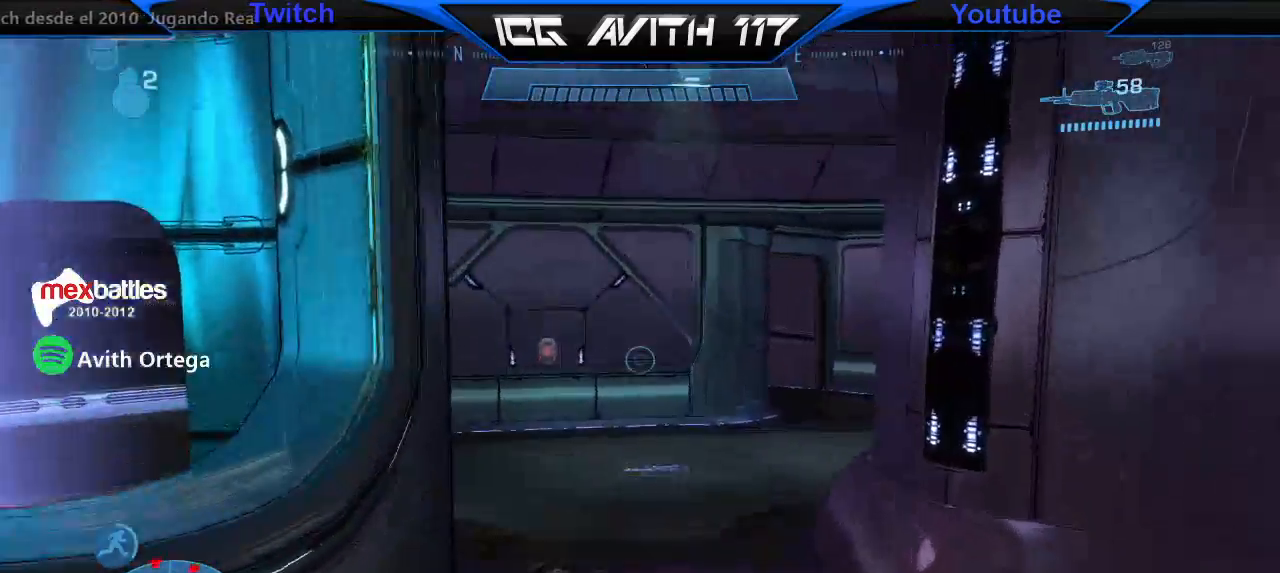
{"dt_ms": 500, "buttons": [], "left_stick": "right", "right_stick": "left", "events": [[33, "right_stick", "right"], [133, "left_stick", "center"], [200, "left_stick", "left"], [233, "right_stick", "up"], [333, "left_stick", "right"], [333, "right_stick", "left"]]}
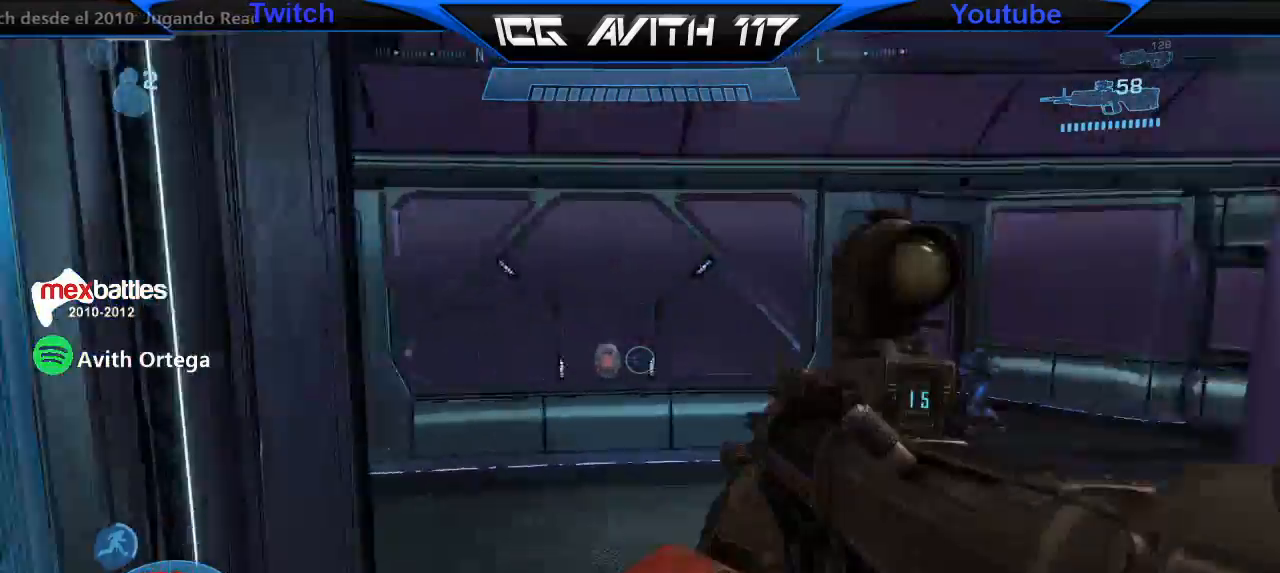
{"dt_ms": 500, "buttons": [], "left_stick": "down", "right_stick": "up-right", "events": [[67, "left_stick", "down-right"], [233, "left_stick", "down"], [233, "right_stick", "down-left"], [433, "right_stick", "up-right"]]}
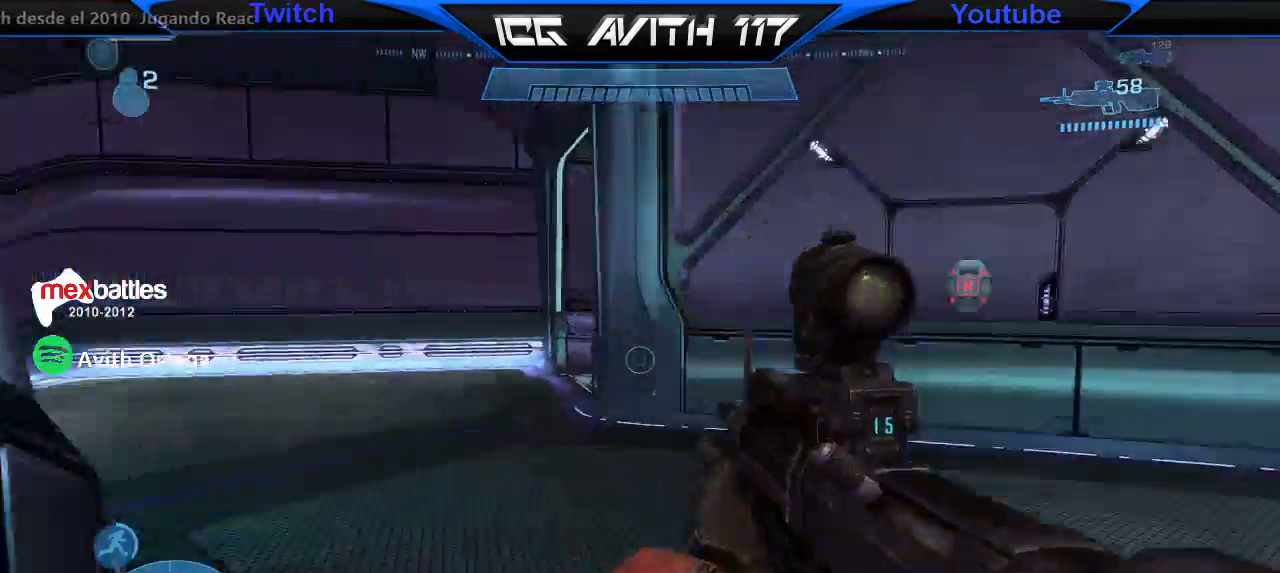
{"dt_ms": 500, "buttons": ["R2"], "left_stick": "down-right", "right_stick": "right", "events": [[33, "R2", "down"], [33, "right_stick", "center"], [100, "right_stick", "up-right"], [167, "right_stick", "right"], [200, "R2", "up"], [267, "left_stick", "down-right"], [500, "R2", "down"]]}
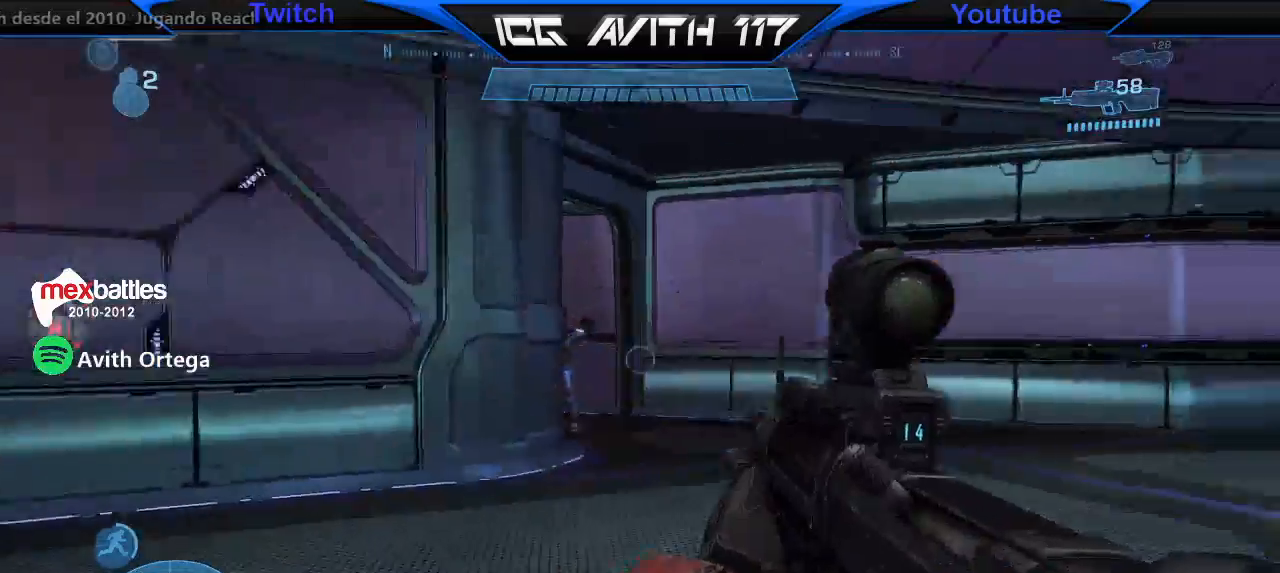
{"dt_ms": 500, "buttons": [], "left_stick": "down", "right_stick": "up-right", "events": [[100, "R2", "up"], [100, "left_stick", "down"], [100, "right_stick", "left"], [367, "R2", "down"], [433, "right_stick", "up-right"], [467, "R2", "up"]]}
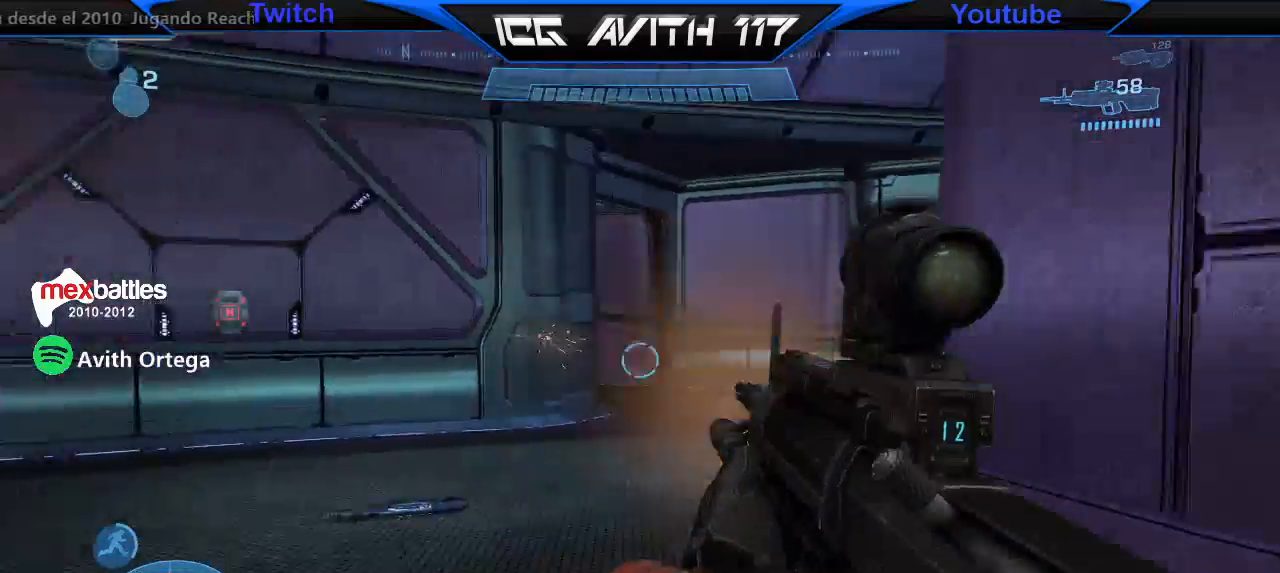
{"dt_ms": 500, "buttons": [], "left_stick": "left", "right_stick": "center", "events": [[67, "left_stick", "down-left"], [100, "L2", "down"], [100, "right_stick", "down-left"], [200, "L2", "up"], [267, "right_stick", "center"], [467, "left_stick", "left"]]}
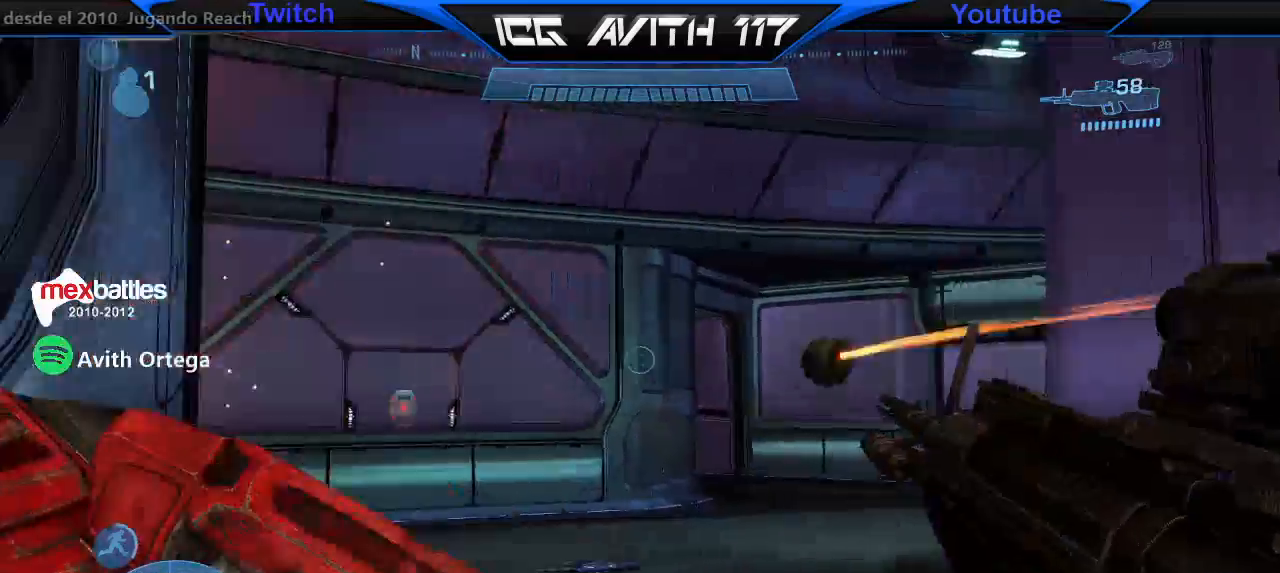
{"dt_ms": 500, "buttons": [], "left_stick": "up-right", "right_stick": "right", "events": [[33, "right_stick", "up-left"], [67, "left_stick", "up-right"], [300, "right_stick", "left"], [500, "right_stick", "right"]]}
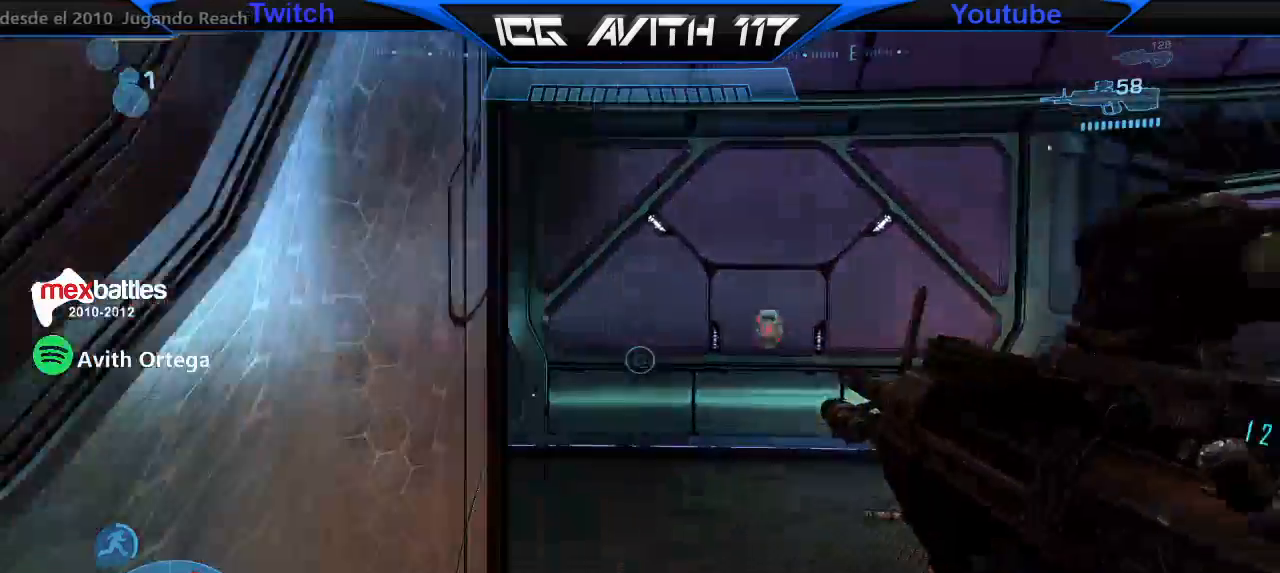
{"dt_ms": 500, "buttons": ["R2"], "left_stick": "up", "right_stick": "center", "events": [[100, "left_stick", "right"], [167, "R2", "down"], [233, "R2", "up"], [233, "right_stick", "center"], [267, "left_stick", "down-left"], [400, "left_stick", "right"], [433, "R2", "down"], [433, "right_stick", "right"], [500, "left_stick", "up"], [500, "right_stick", "center"]]}
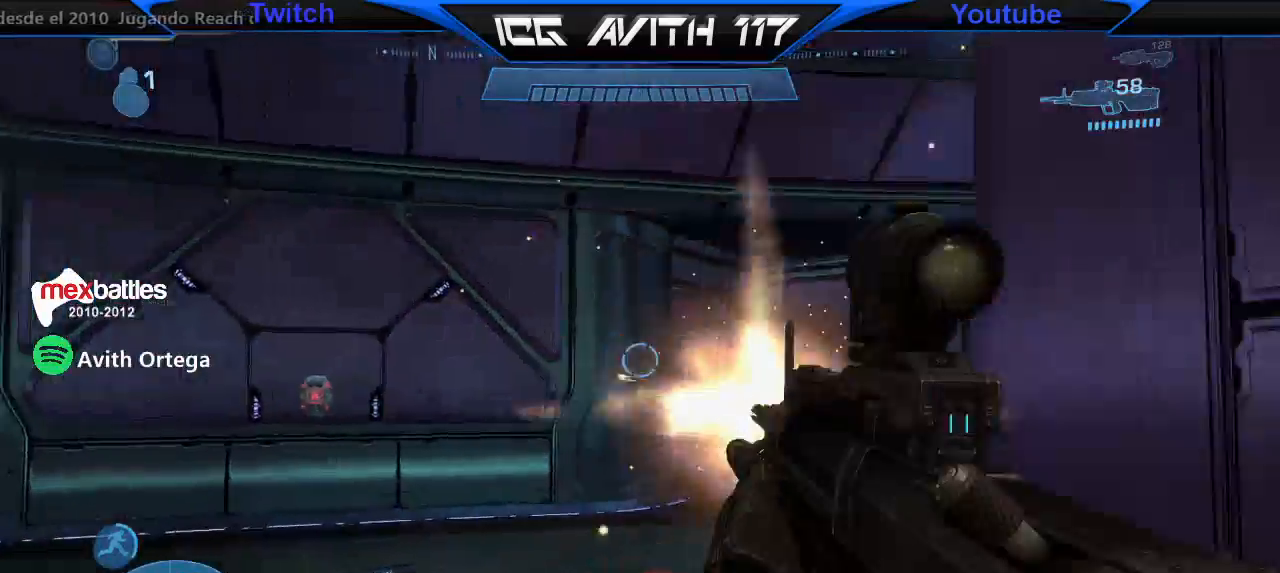
{"dt_ms": 500, "buttons": [], "left_stick": "left", "right_stick": "center", "events": [[33, "left_stick", "up-left"], [67, "R2", "up"], [100, "L2", "down"], [167, "L2", "up"], [167, "left_stick", "right"], [167, "right_stick", "right"], [267, "left_stick", "down"], [267, "right_stick", "up"], [367, "left_stick", "down-right"], [500, "left_stick", "left"], [500, "right_stick", "center"]]}
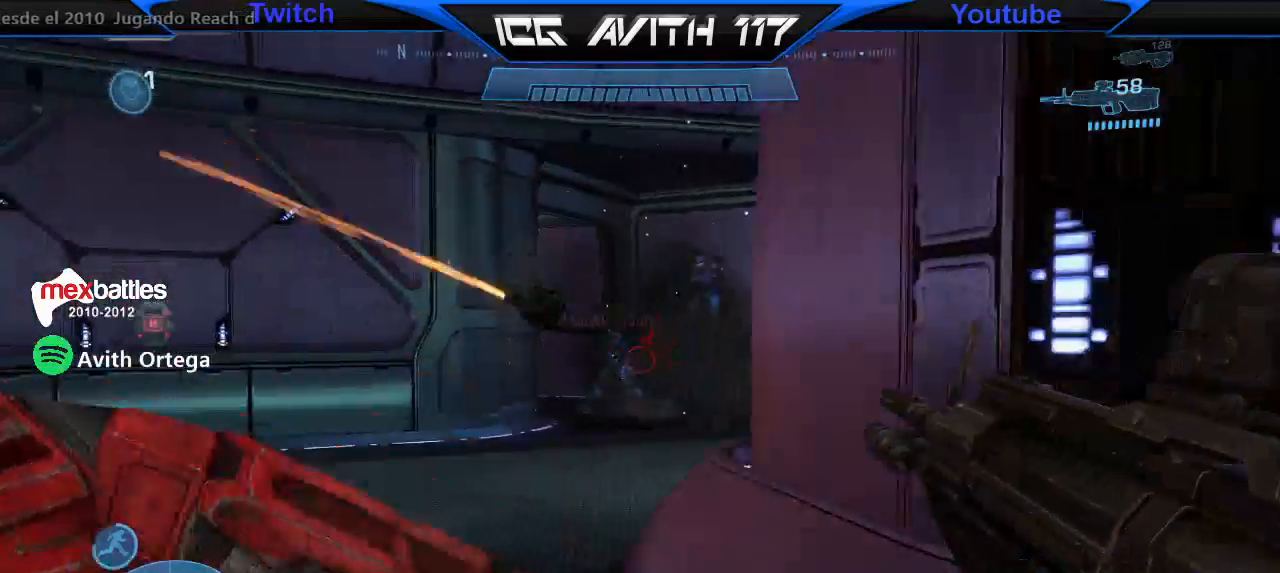
{"dt_ms": 500, "buttons": ["R2"], "left_stick": "up-left", "right_stick": "center", "events": [[133, "left_stick", "up-left"], [300, "right_stick", "right"], [433, "R2", "down"], [500, "right_stick", "center"]]}
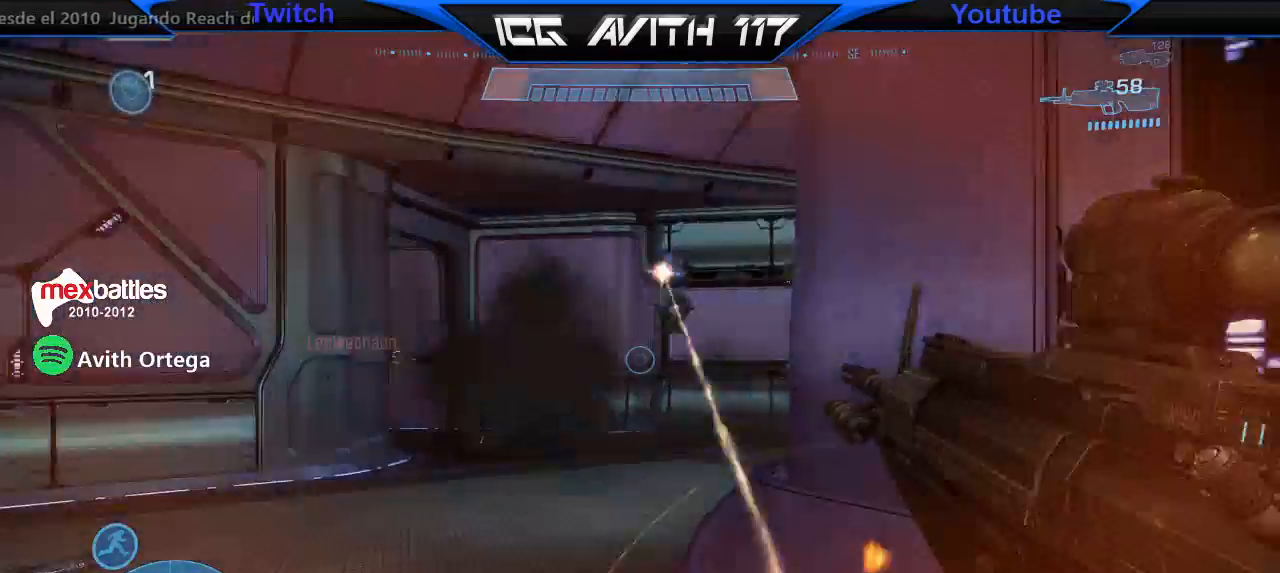
{"dt_ms": 500, "buttons": ["R2"], "left_stick": "right", "right_stick": "up-right", "events": [[33, "R2", "up"], [133, "left_stick", "right"], [233, "left_stick", "up-left"], [233, "right_stick", "right"], [400, "right_stick", "up-right"], [433, "R2", "down"], [500, "left_stick", "right"]]}
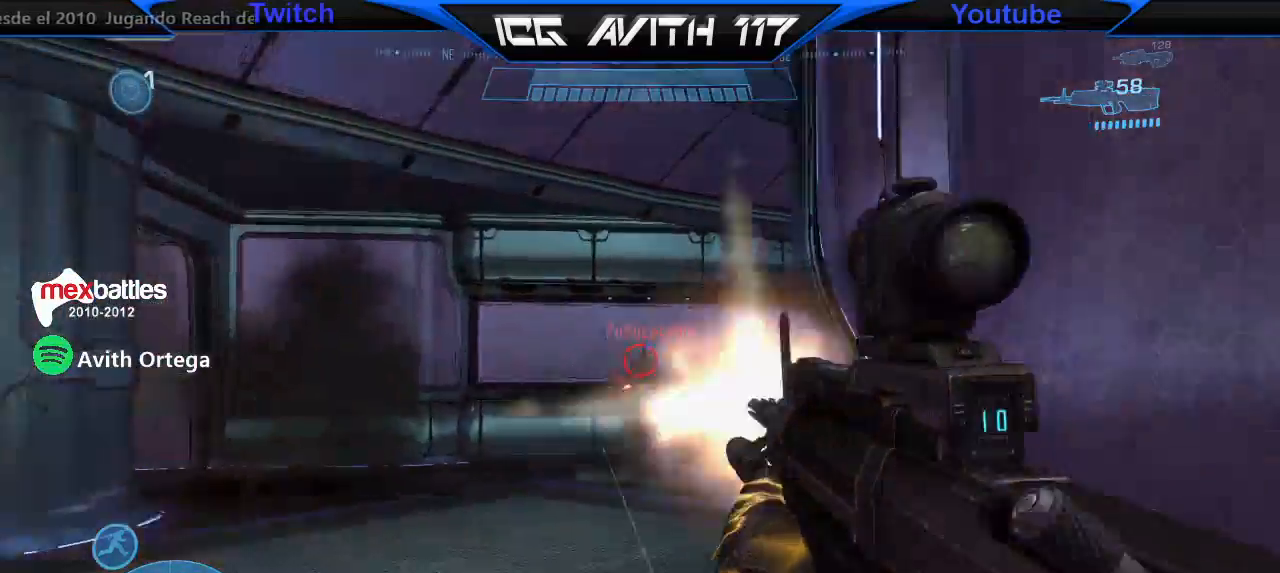
{"dt_ms": 500, "buttons": [], "left_stick": "left", "right_stick": "left", "events": [[33, "R2", "up"], [33, "right_stick", "center"], [100, "left_stick", "up-left"], [167, "left_stick", "left"], [200, "right_stick", "right"], [300, "right_stick", "left"]]}
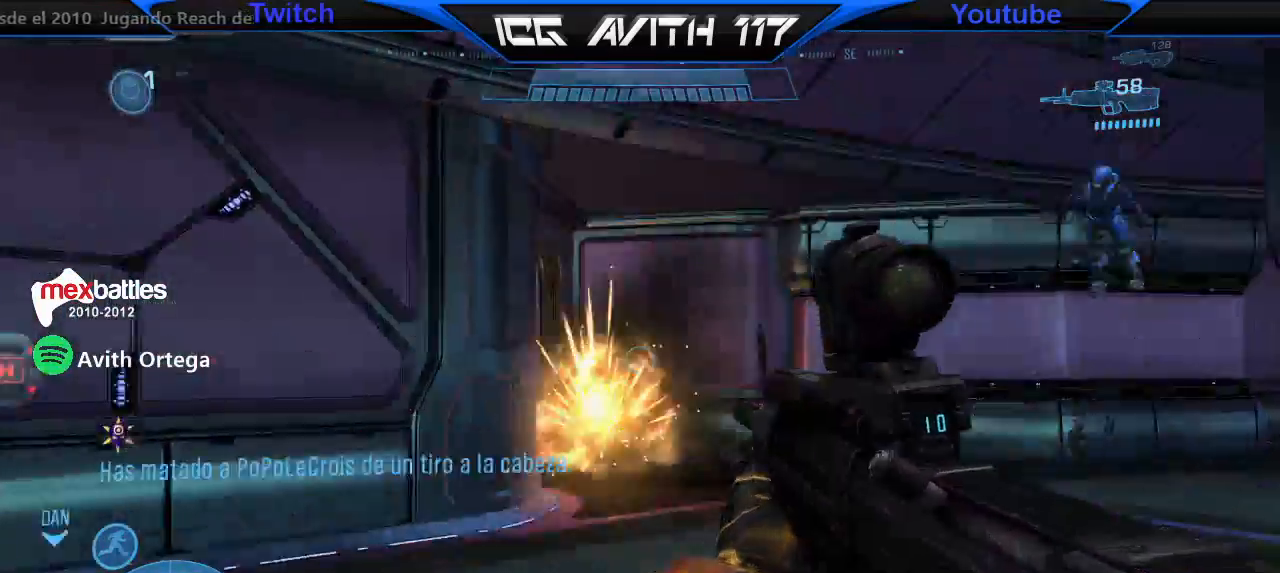
{"dt_ms": 500, "buttons": [], "left_stick": "up-left", "right_stick": "right", "events": [[100, "left_stick", "up-left"], [467, "right_stick", "right"]]}
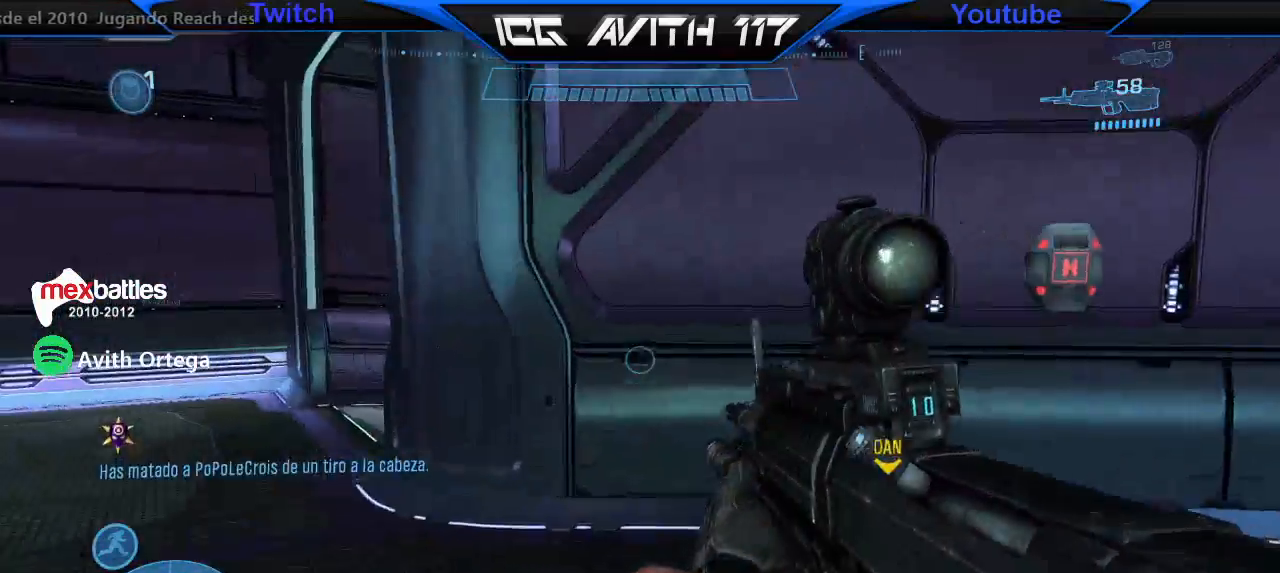
{"dt_ms": 500, "buttons": [], "left_stick": "up-left", "right_stick": "right", "events": [[100, "right_stick", "down"], [167, "right_stick", "center"], [467, "right_stick", "right"]]}
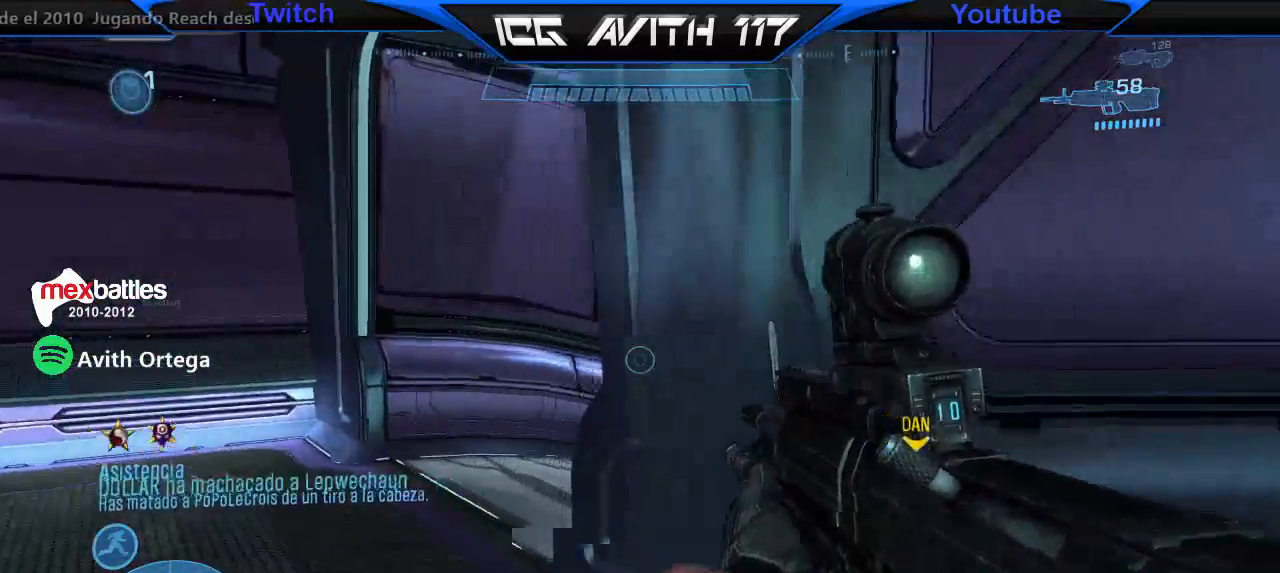
{"dt_ms": 500, "buttons": [], "left_stick": "up-right", "right_stick": "right", "events": [[100, "X", "down"], [100, "left_stick", "right"], [233, "X", "up"], [367, "left_stick", "up-right"]]}
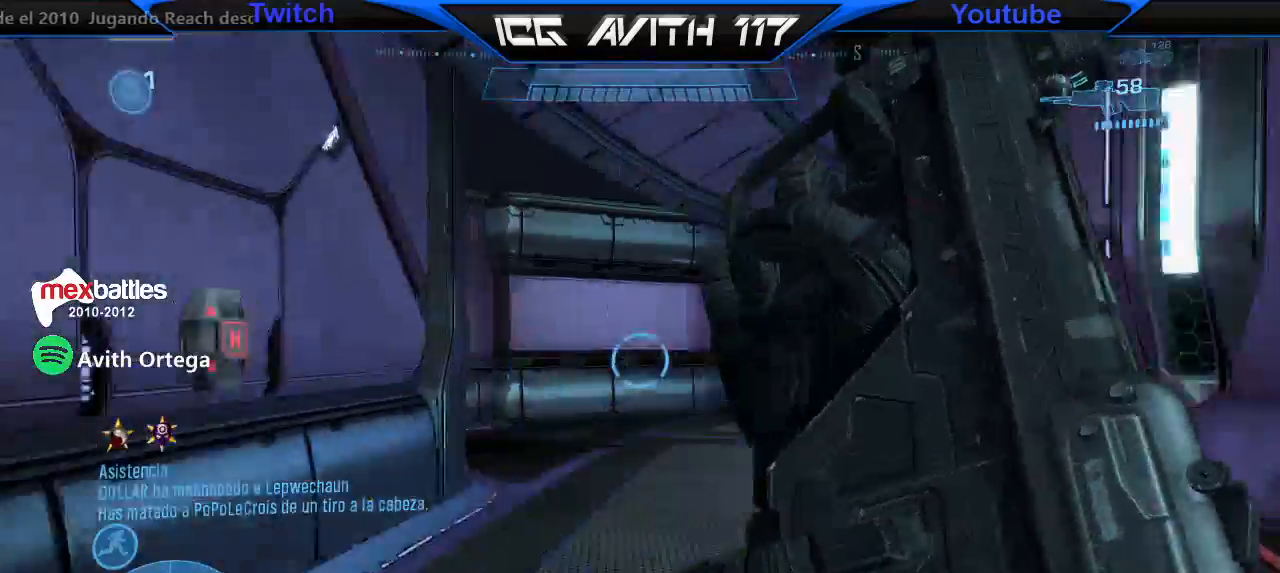
{"dt_ms": 500, "buttons": [], "left_stick": "up", "right_stick": "right", "events": [[67, "left_stick", "up"], [233, "R2", "down"], [333, "R2", "up"], [333, "right_stick", "center"], [467, "right_stick", "right"]]}
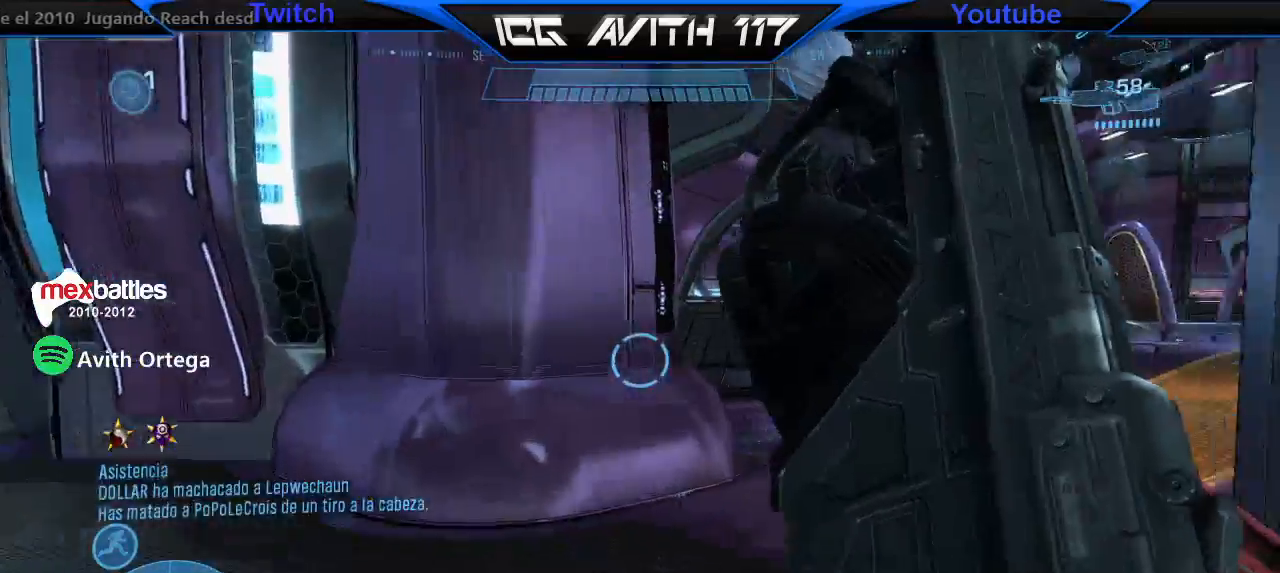
{"dt_ms": 500, "buttons": [], "left_stick": "up", "right_stick": "right", "events": [[233, "right_stick", "center"], [333, "L1", "down"], [400, "right_stick", "right"], [433, "L1", "up"]]}
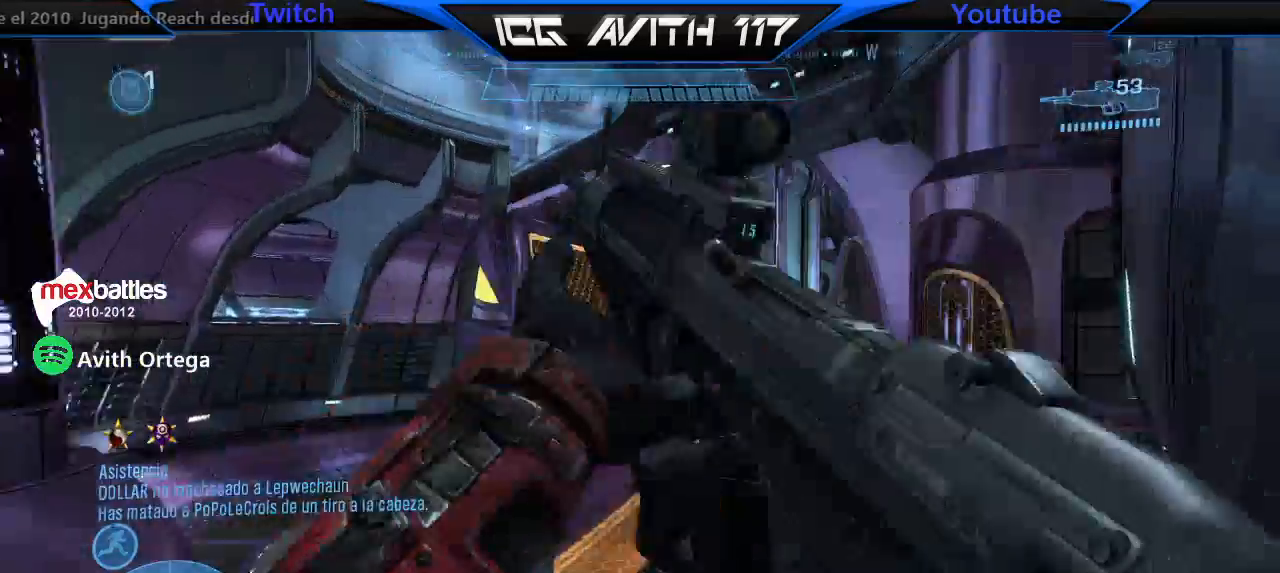
{"dt_ms": 1000, "buttons": [], "left_stick": "up", "right_stick": "center"}
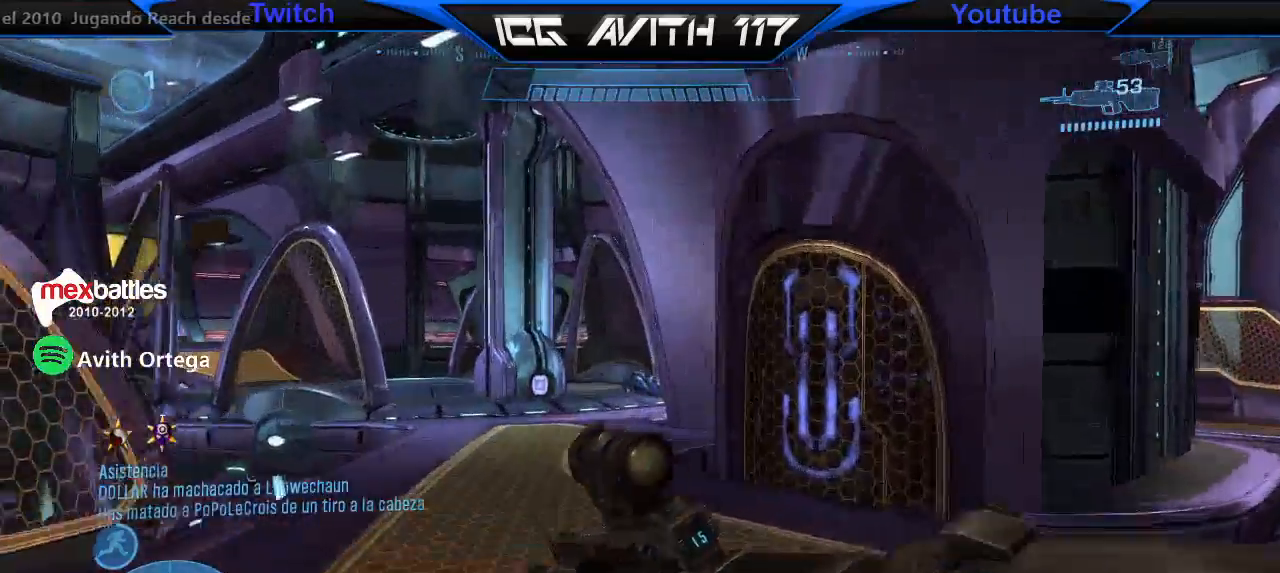
{"dt_ms": 500, "buttons": ["Y"], "left_stick": "up", "right_stick": "center", "events": [[167, "A", "down"], [233, "A", "up"], [333, "Y", "down"], [400, "Y", "up"], [433, "Y", "down"]]}
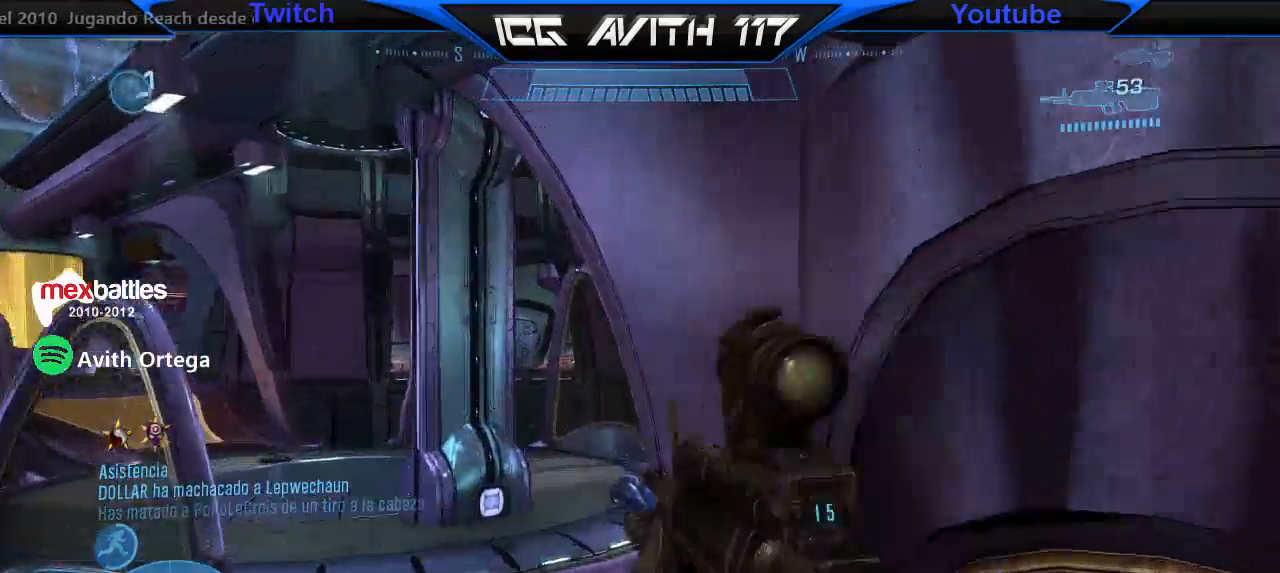
{"dt_ms": 500, "buttons": [], "left_stick": "up-left", "right_stick": "center", "events": [[33, "Y", "up"], [33, "left_stick", "center"], [233, "left_stick", "up"], [300, "R1", "down"], [333, "L3", "down"], [367, "R1", "up"], [400, "L3", "up"], [433, "Y", "down"], [500, "Y", "up"], [500, "left_stick", "up-left"]]}
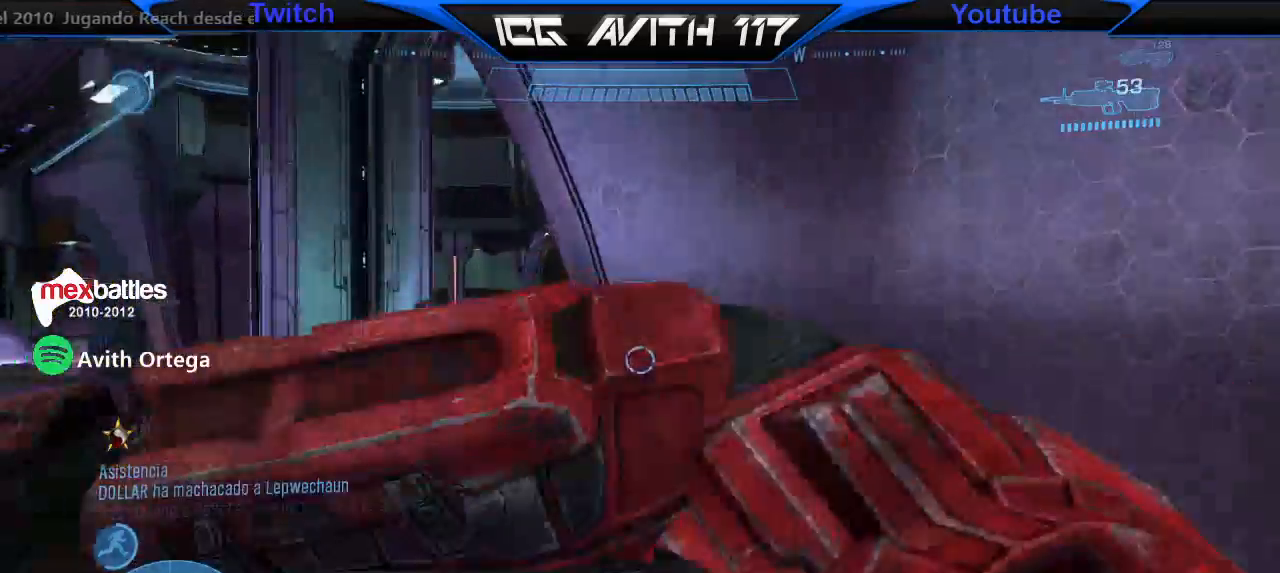
{"dt_ms": 500, "buttons": [], "left_stick": "up-left", "right_stick": "right", "events": [[67, "Y", "down"], [133, "Y", "up"], [300, "right_stick", "right"]]}
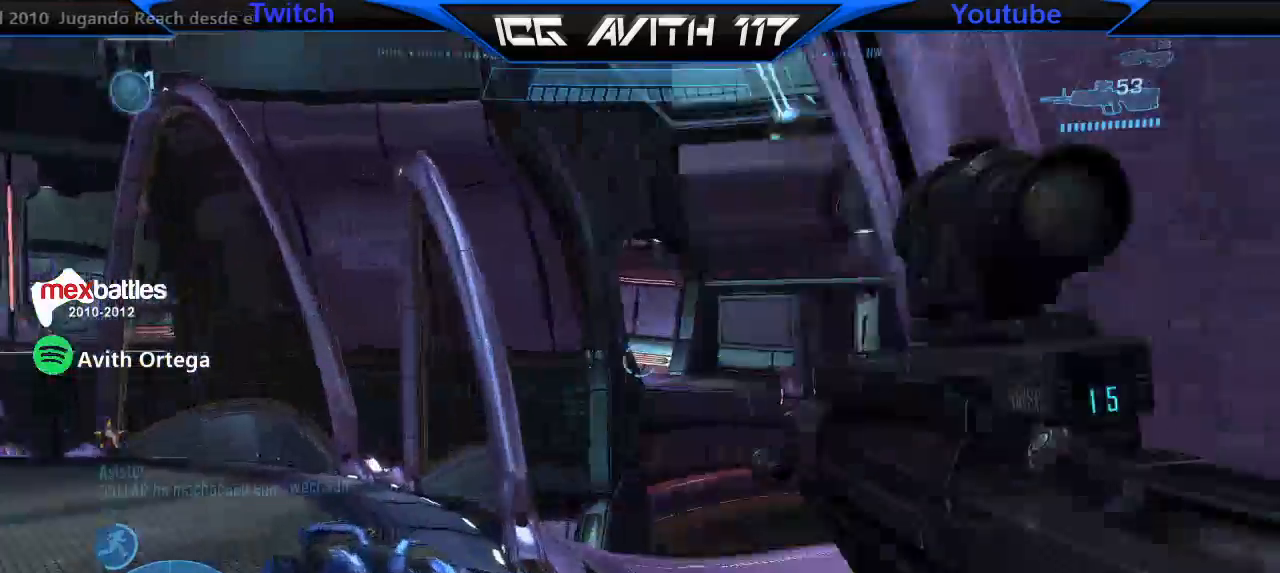
{"dt_ms": 500, "buttons": [], "left_stick": "up", "right_stick": "center", "events": [[300, "right_stick", "center"], [333, "left_stick", "up"]]}
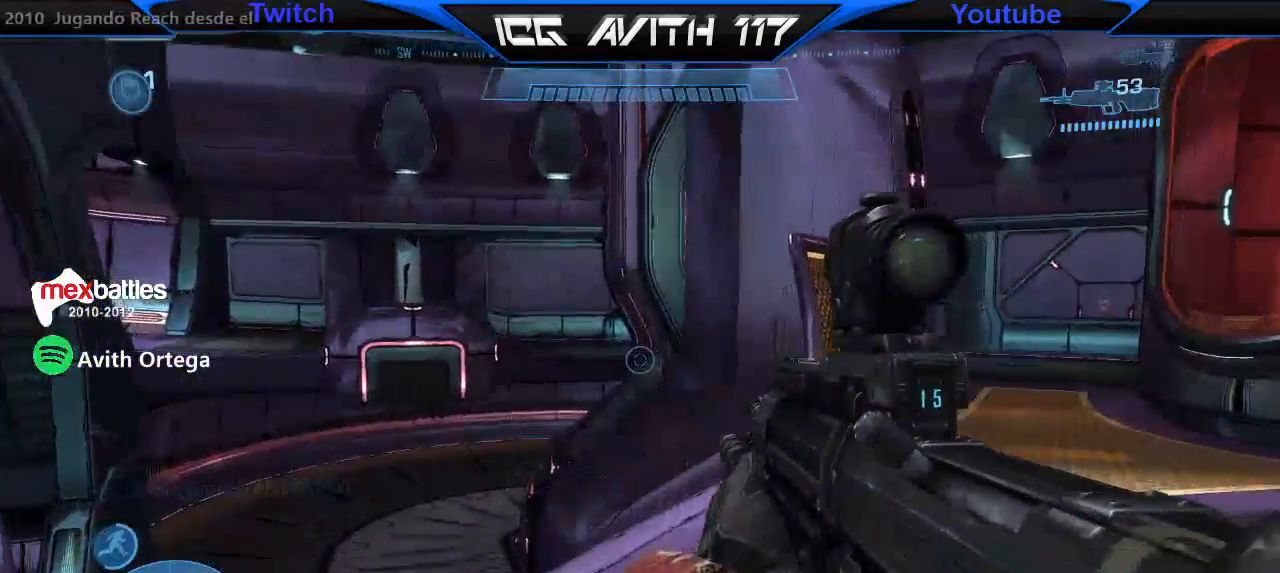
{"dt_ms": 500, "buttons": [], "left_stick": "up-right", "right_stick": "center", "events": [[467, "left_stick", "up-right"]]}
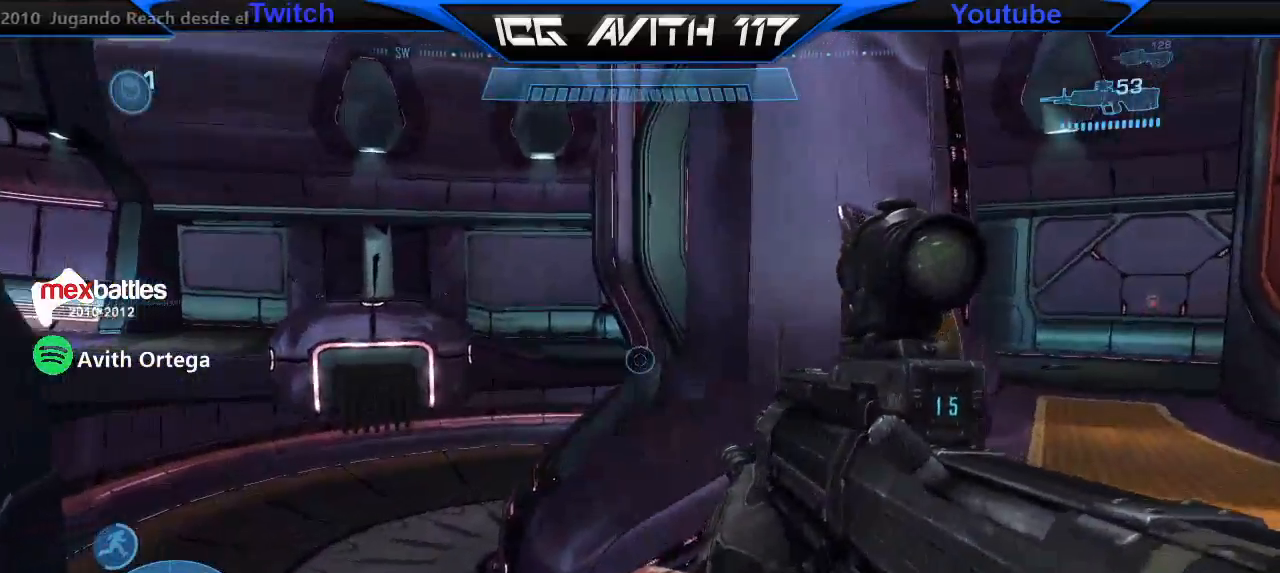
{"dt_ms": 500, "buttons": [], "left_stick": "left", "right_stick": "left", "events": [[100, "right_stick", "left"], [300, "left_stick", "center"], [400, "left_stick", "left"], [400, "right_stick", "center"], [500, "right_stick", "left"]]}
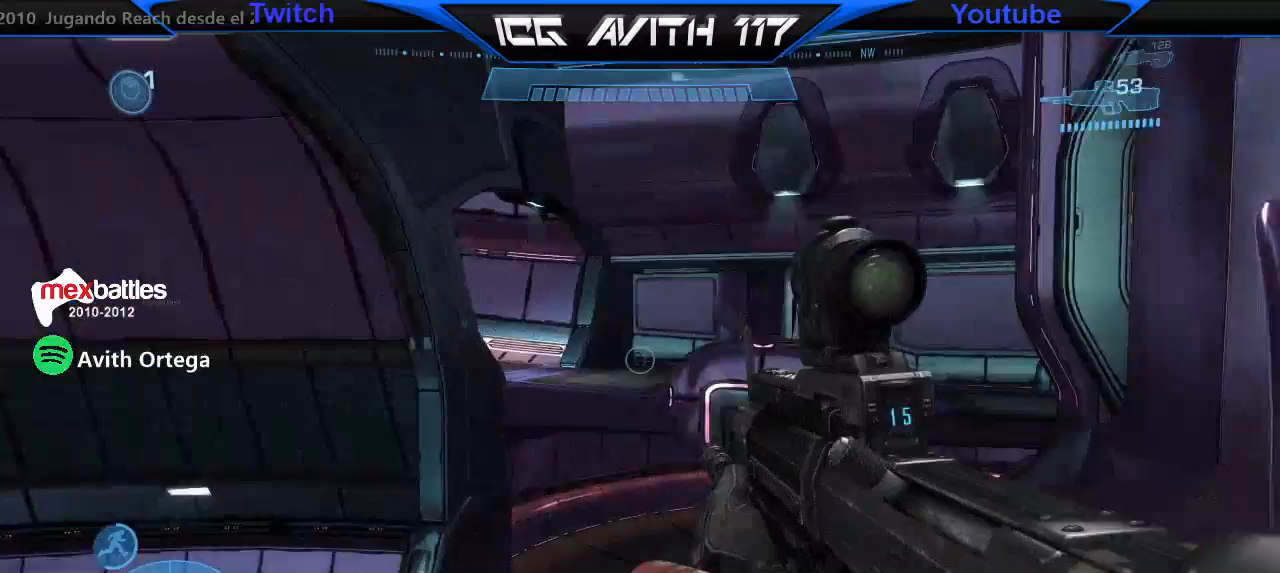
{"dt_ms": 500, "buttons": [], "left_stick": "up-left", "right_stick": "left", "events": [[400, "left_stick", "up-left"]]}
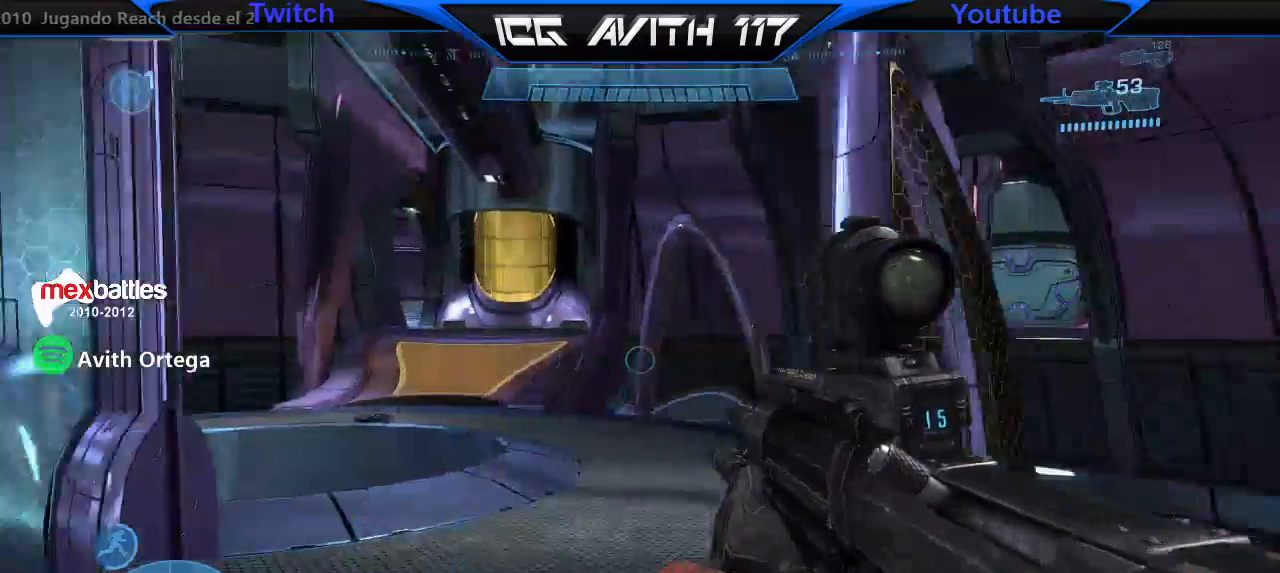
{"dt_ms": 500, "buttons": [], "left_stick": "up-right", "right_stick": "left", "events": [[67, "left_stick", "up"], [133, "right_stick", "center"], [200, "right_stick", "left"], [500, "left_stick", "up-right"]]}
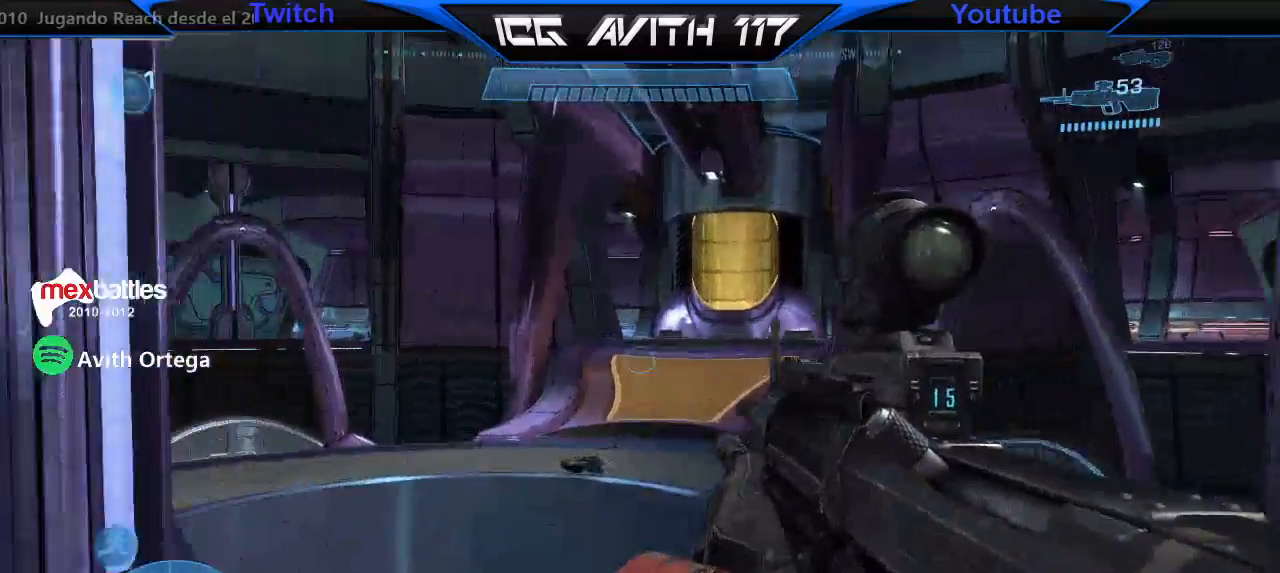
{"dt_ms": 500, "buttons": [], "left_stick": "center", "right_stick": "left", "events": [[467, "left_stick", "center"]]}